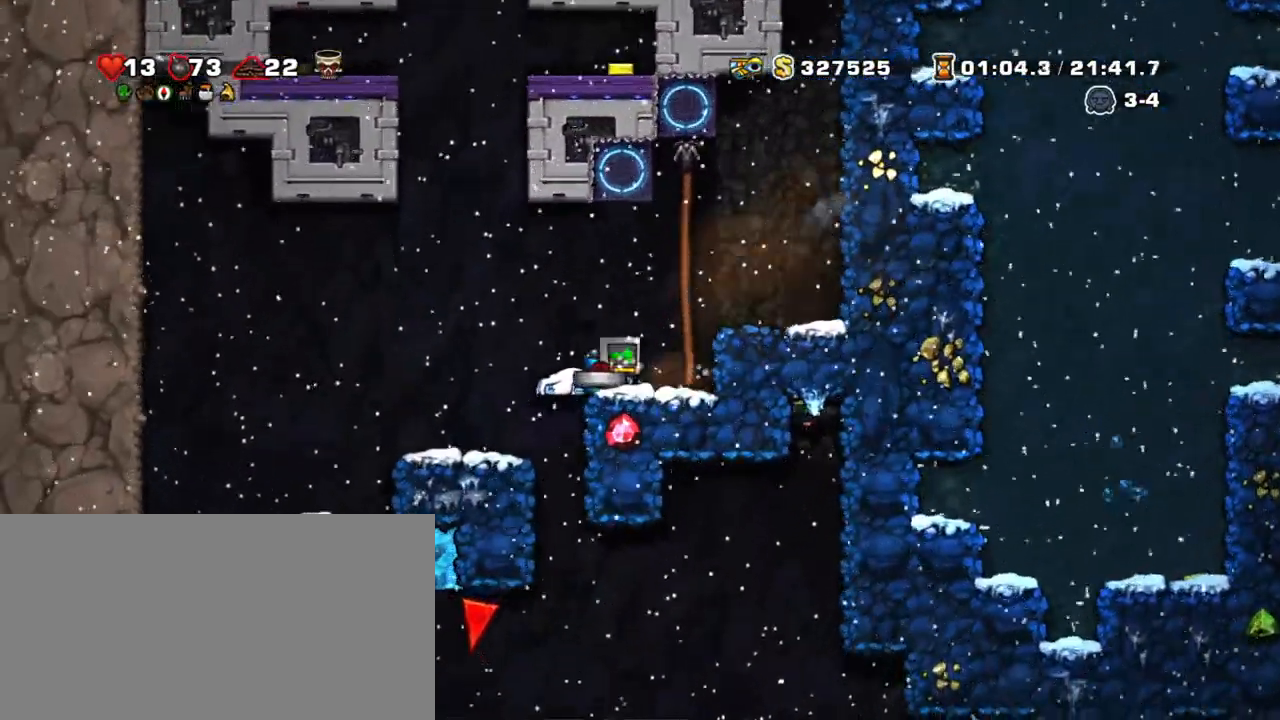
Gameplay with keyboard; each line is a JSON object with the keys held at the frame after it. "events" lists presses ("down") and releases ("up") of "a", "down", "escape", "left", "right", "s", "shift", "space", "tab", "up", "x" and "z" between this image and that frame as [ms after this image, input, new state], when the widget could be followed in between. No other keys are recorded. Mouse input is not recorded.
{"keys": [], "events": [[83, "down", "down"], [83, "right", "up"], [133, "x", "down"], [283, "x", "up"], [417, "down", "up"]]}
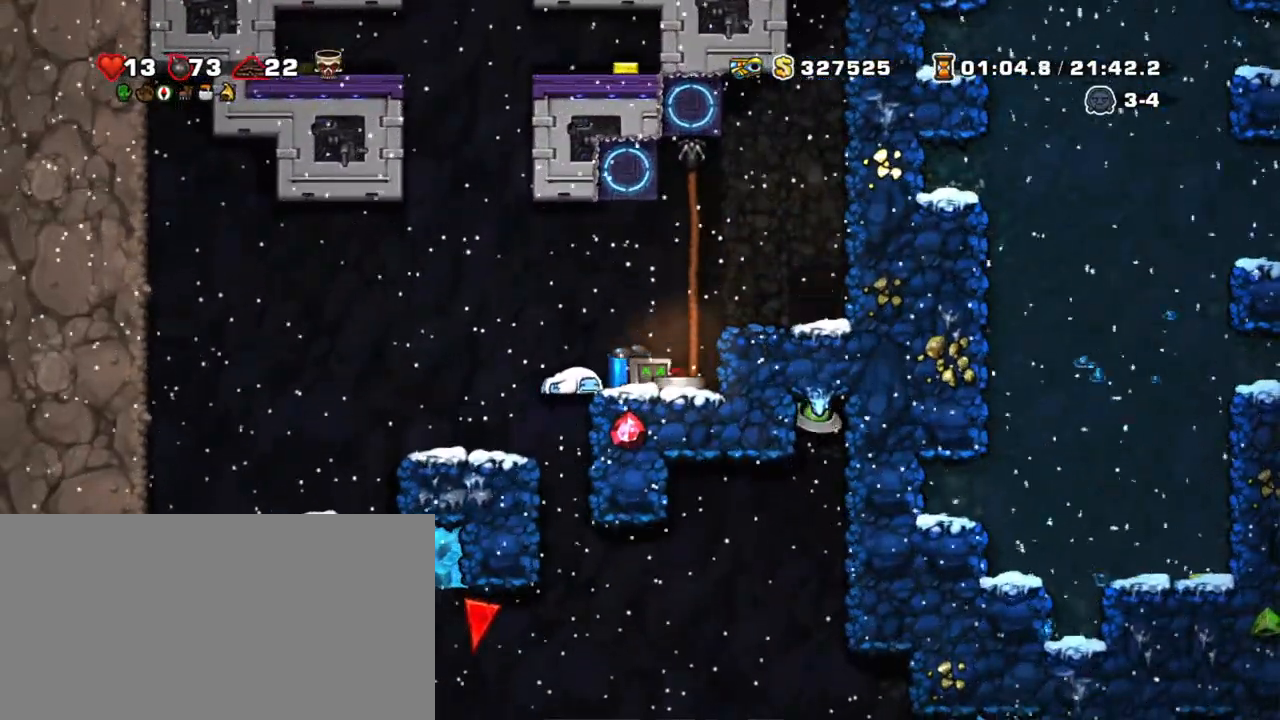
{"keys": ["left", "shift"], "events": [[100, "right", "down"], [283, "right", "up"], [333, "shift", "down"], [483, "left", "down"]]}
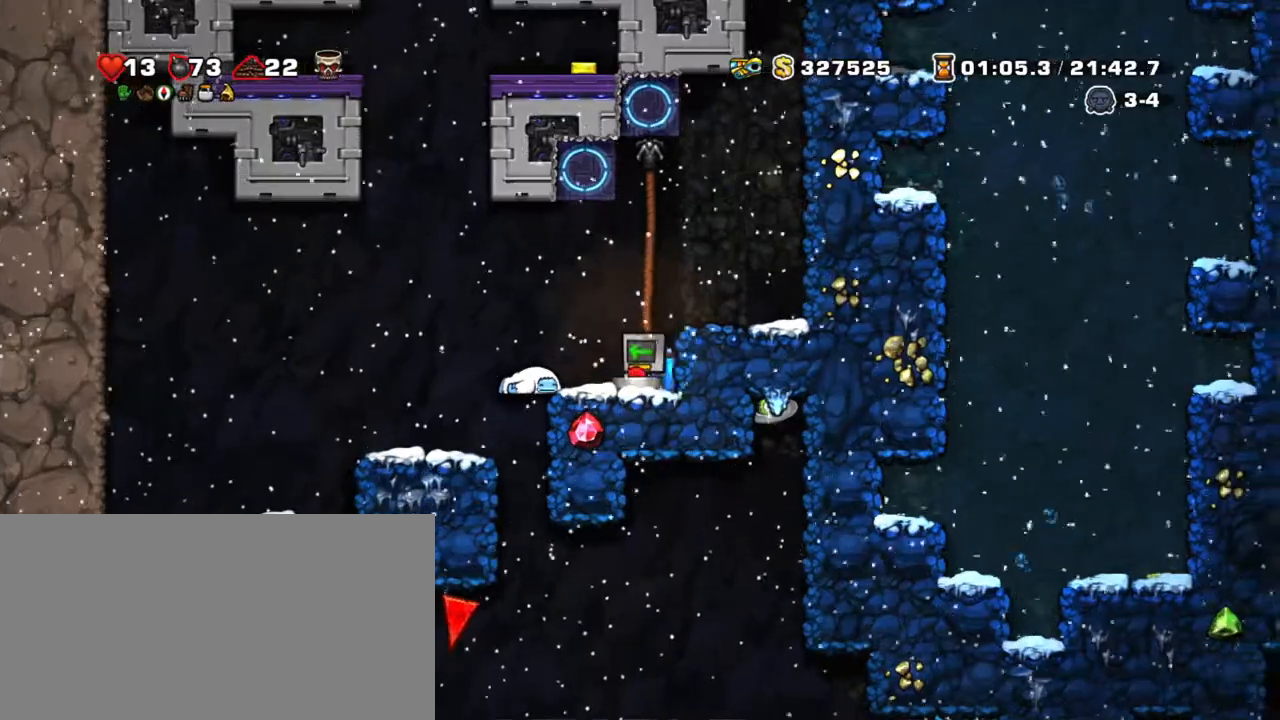
{"keys": ["shift"], "events": [[400, "right", "down"], [483, "left", "up"], [483, "right", "up"]]}
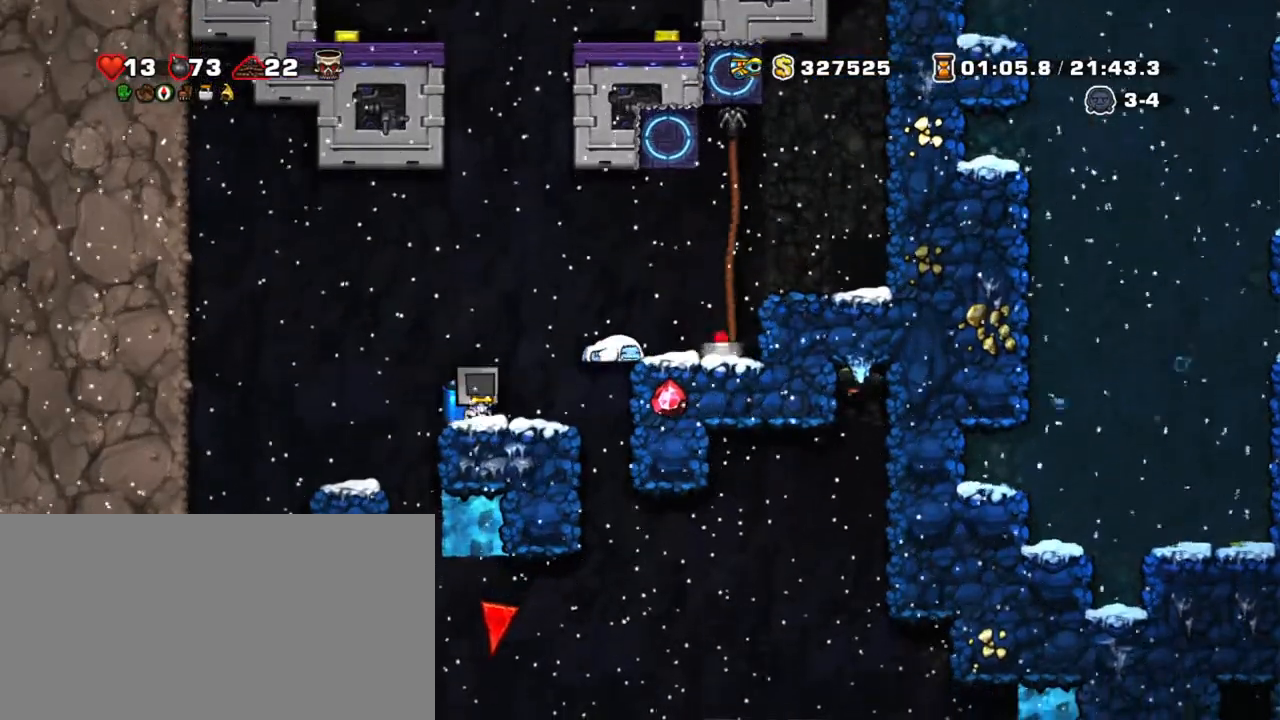
{"keys": ["shift"], "events": []}
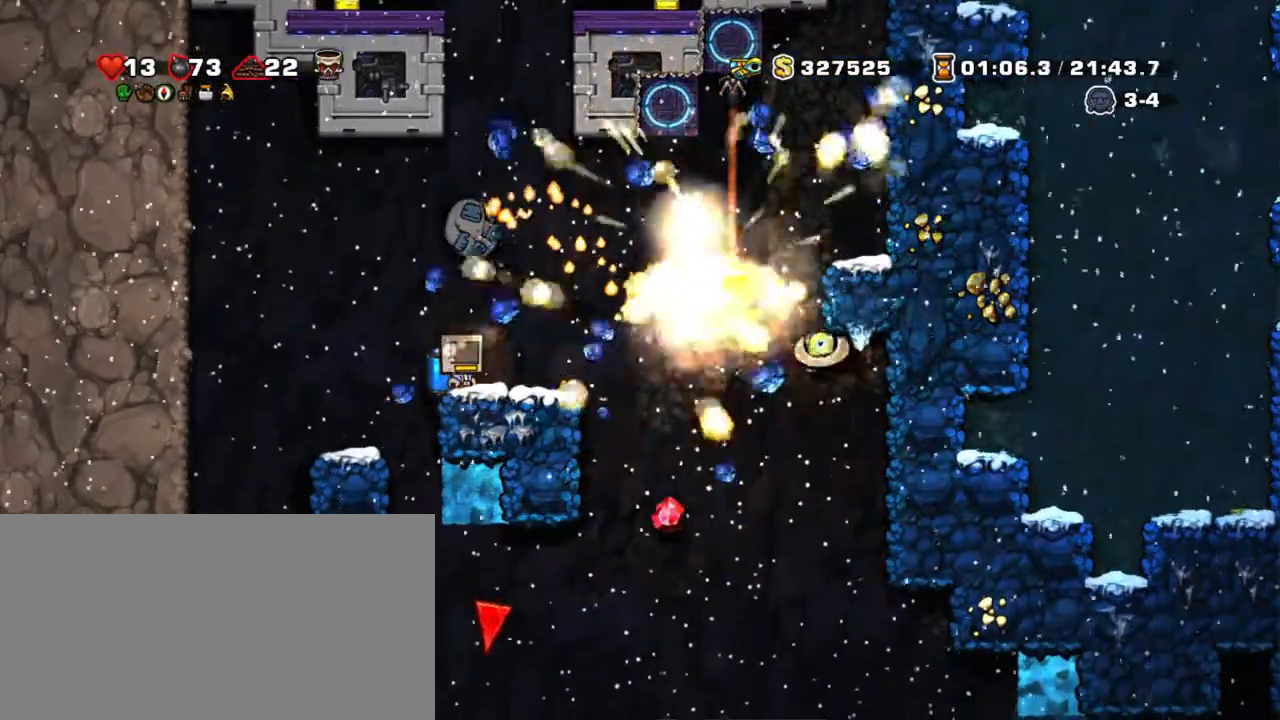
{"keys": ["left", "shift"], "events": [[383, "left", "down"]]}
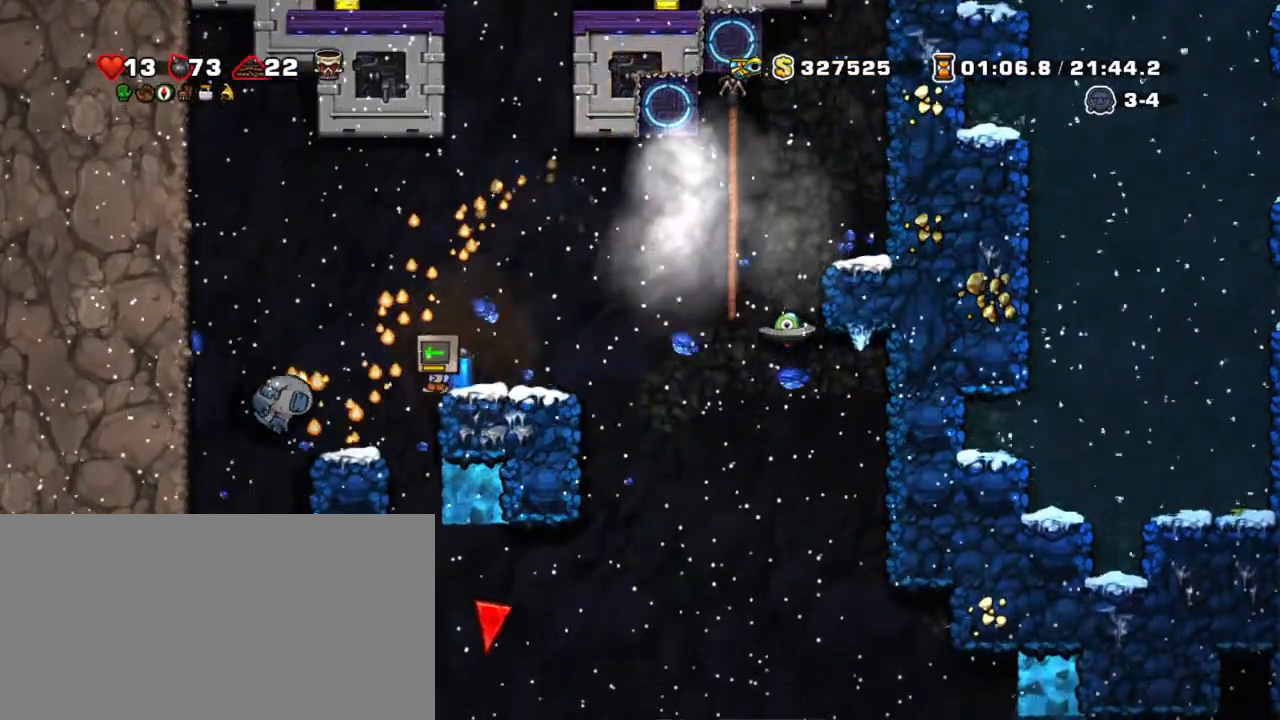
{"keys": ["down", "shift"], "events": [[300, "left", "up"], [483, "down", "down"]]}
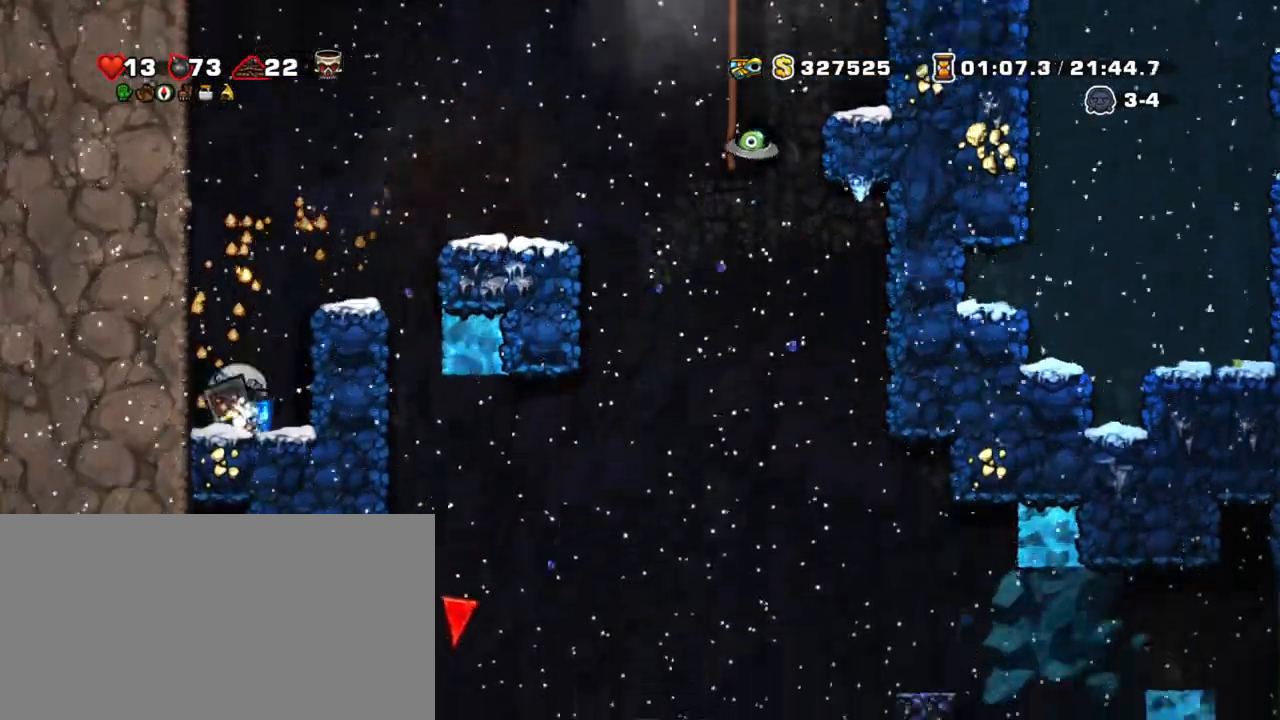
{"keys": ["right", "shift", "z"], "events": [[33, "x", "down"], [83, "z", "down"], [133, "x", "up"], [183, "down", "up"], [183, "right", "down"], [267, "right", "up"], [467, "right", "down"]]}
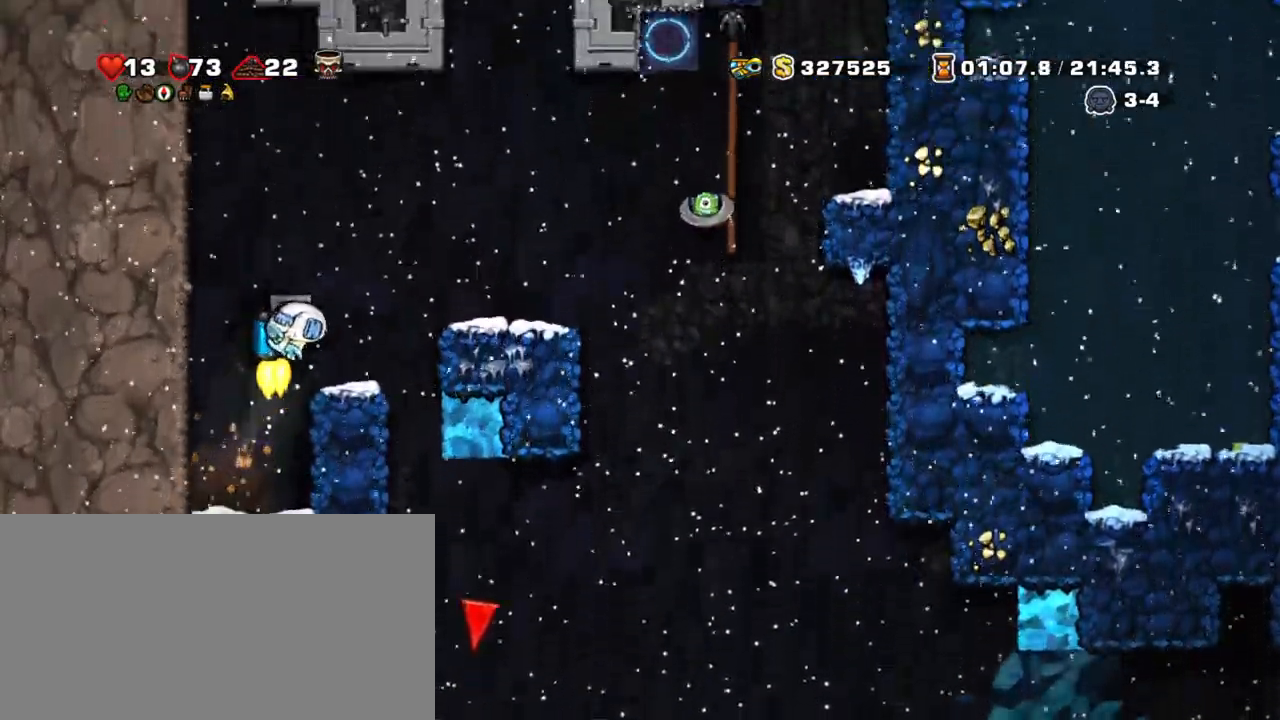
{"keys": ["shift"], "events": [[150, "z", "up"], [283, "right", "up"]]}
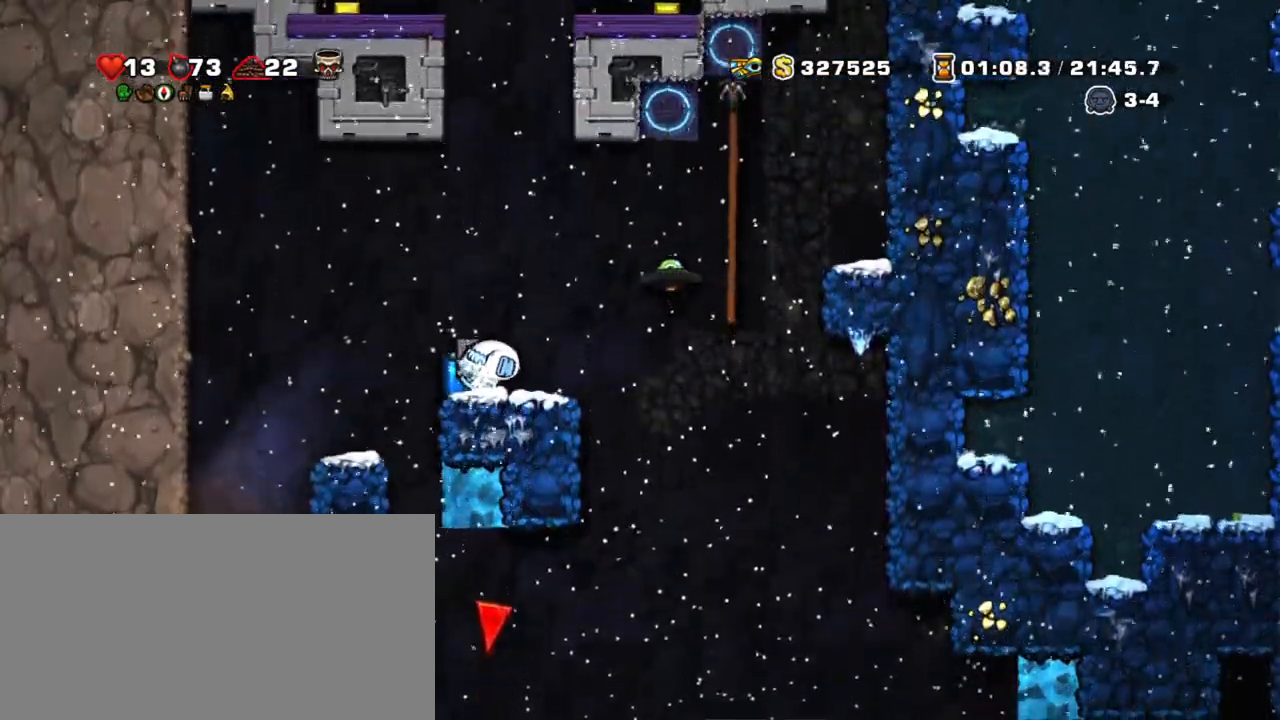
{"keys": ["shift"], "events": []}
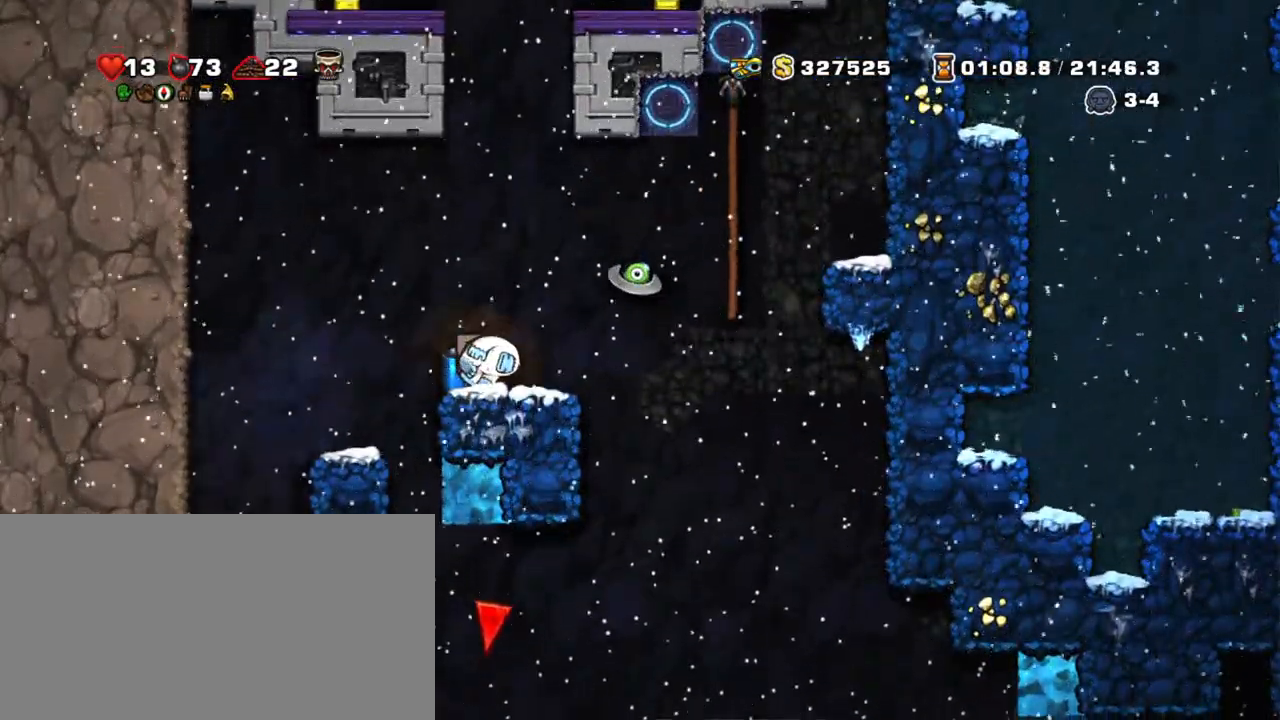
{"keys": ["right", "shift"], "events": [[33, "right", "down"], [267, "a", "down"], [367, "a", "up"]]}
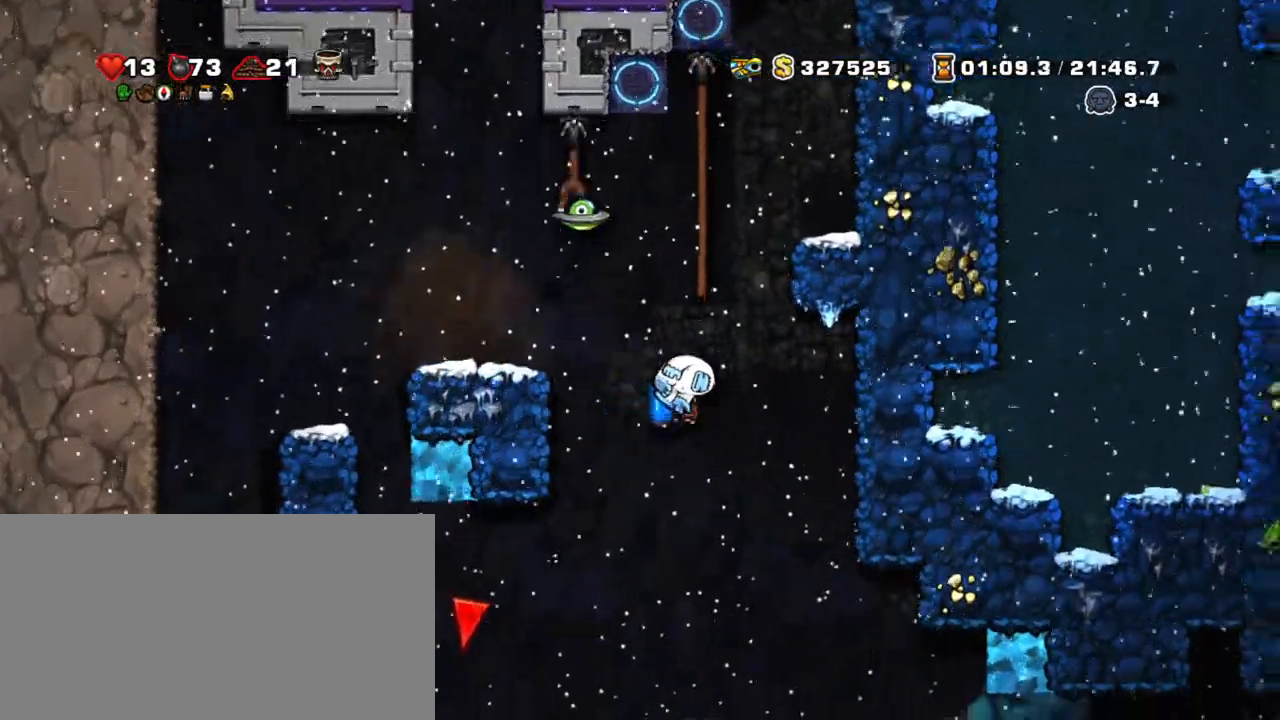
{"keys": ["down", "right", "shift"], "events": [[100, "z", "down"], [200, "z", "up"], [433, "down", "down"]]}
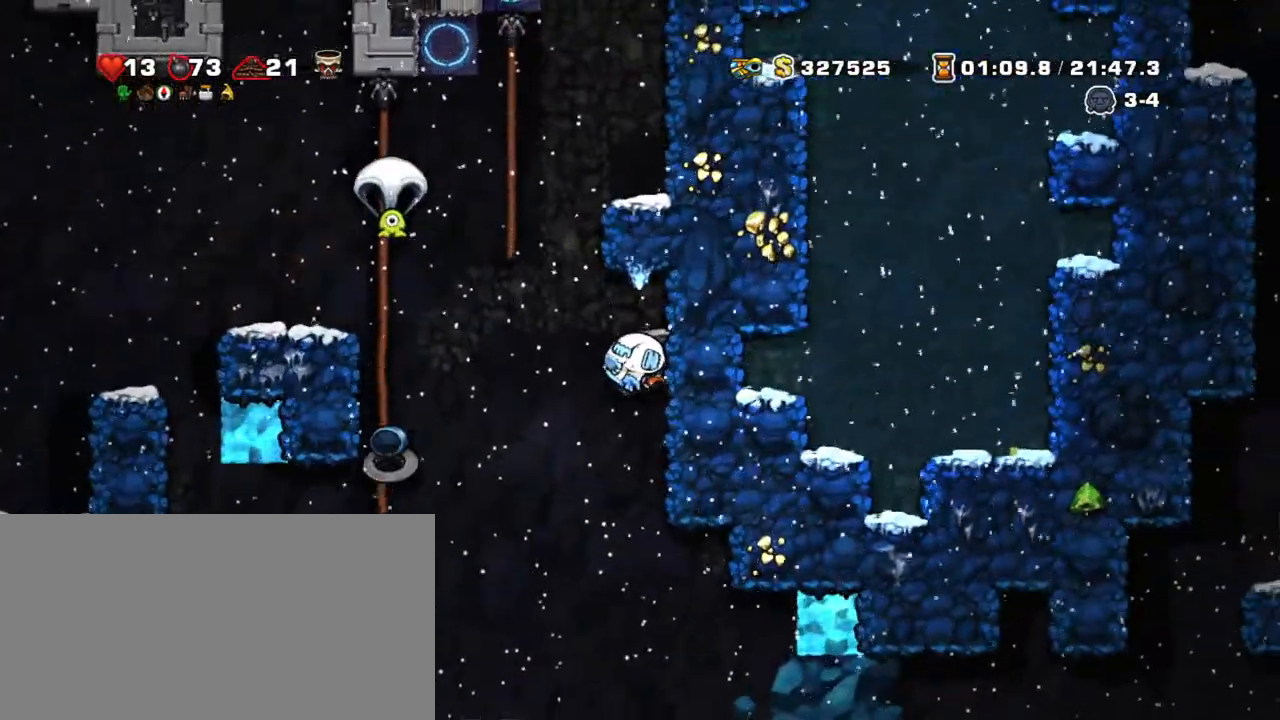
{"keys": ["left", "shift"], "events": [[17, "right", "up"], [117, "down", "up"], [200, "left", "down"], [300, "z", "down"], [433, "z", "up"]]}
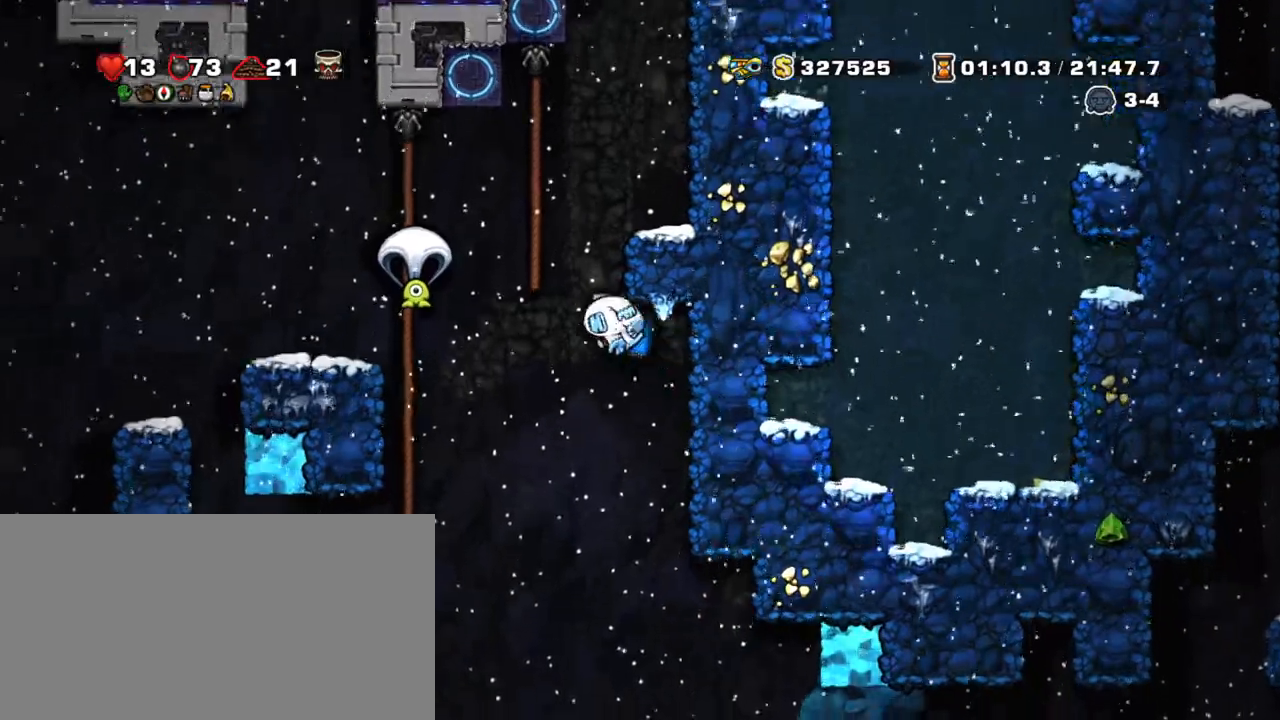
{"keys": ["shift"], "events": [[33, "z", "down"], [83, "left", "up"], [133, "z", "up"], [183, "z", "down"], [283, "left", "down"], [317, "z", "up"], [400, "left", "up"]]}
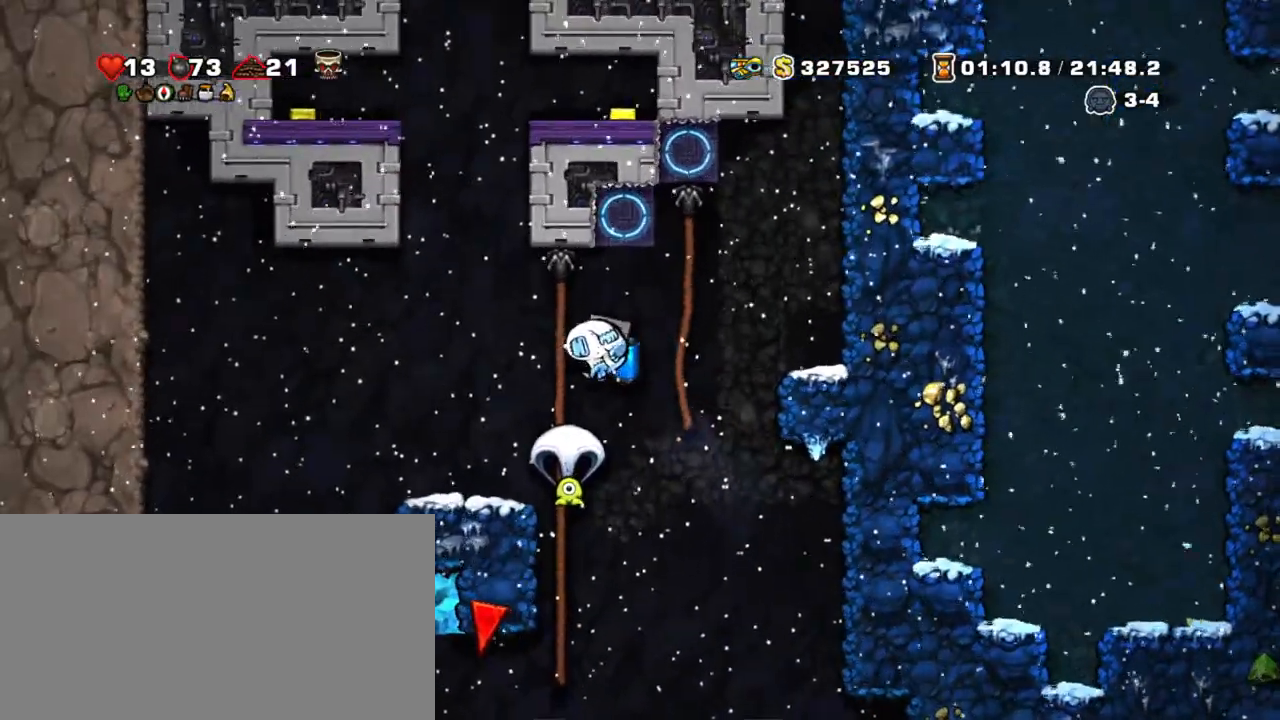
{"keys": ["shift"], "events": [[100, "left", "down"], [200, "left", "up"], [333, "right", "down"], [483, "right", "up"]]}
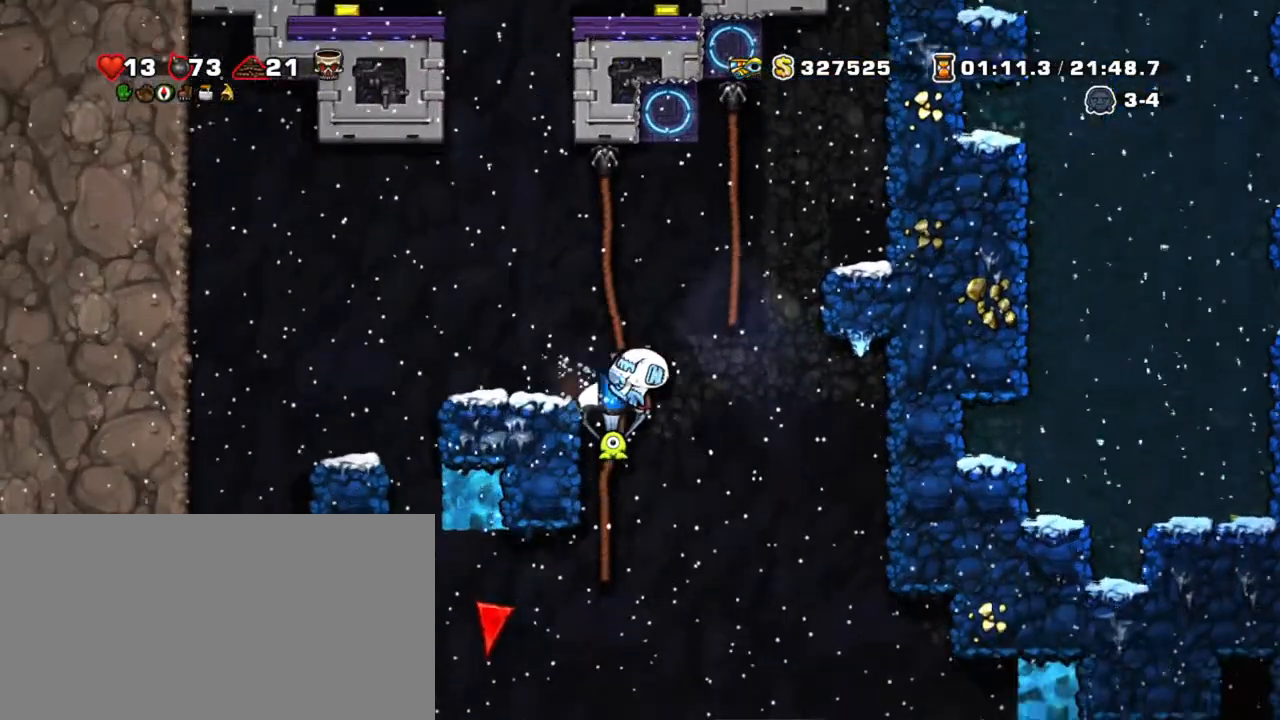
{"keys": ["left", "right", "shift"], "events": [[250, "z", "down"], [300, "right", "down"], [350, "z", "up"], [500, "left", "down"]]}
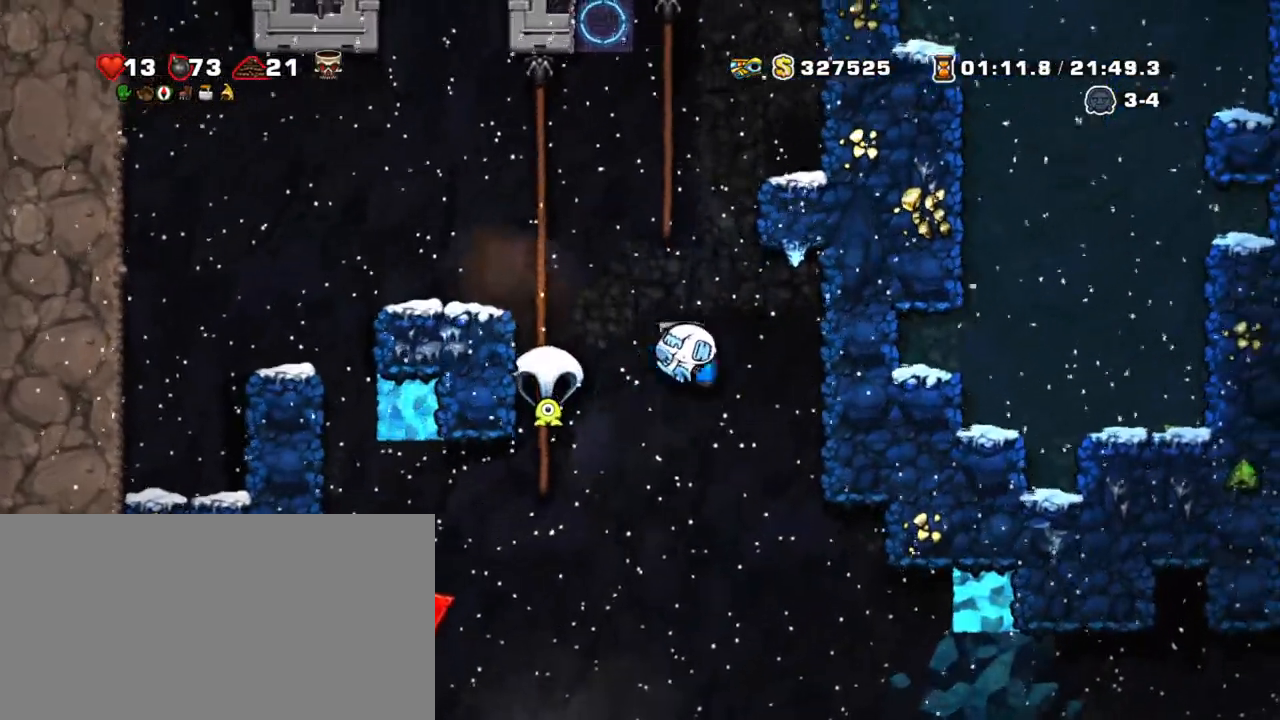
{"keys": ["down", "shift", "z"], "events": [[33, "right", "up"], [133, "z", "down"], [183, "z", "up"], [450, "down", "down"], [500, "left", "up"], [500, "z", "down"]]}
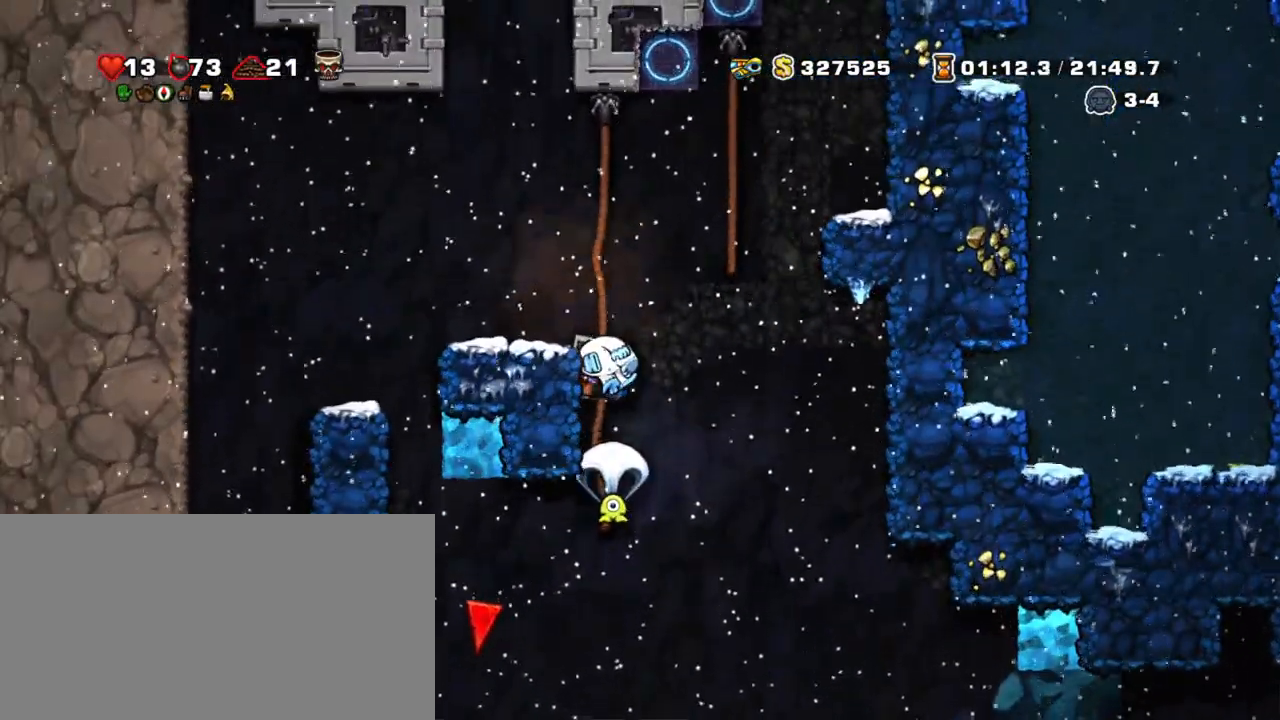
{"keys": ["right", "shift"], "events": [[100, "down", "up"], [100, "z", "up"], [283, "right", "down"]]}
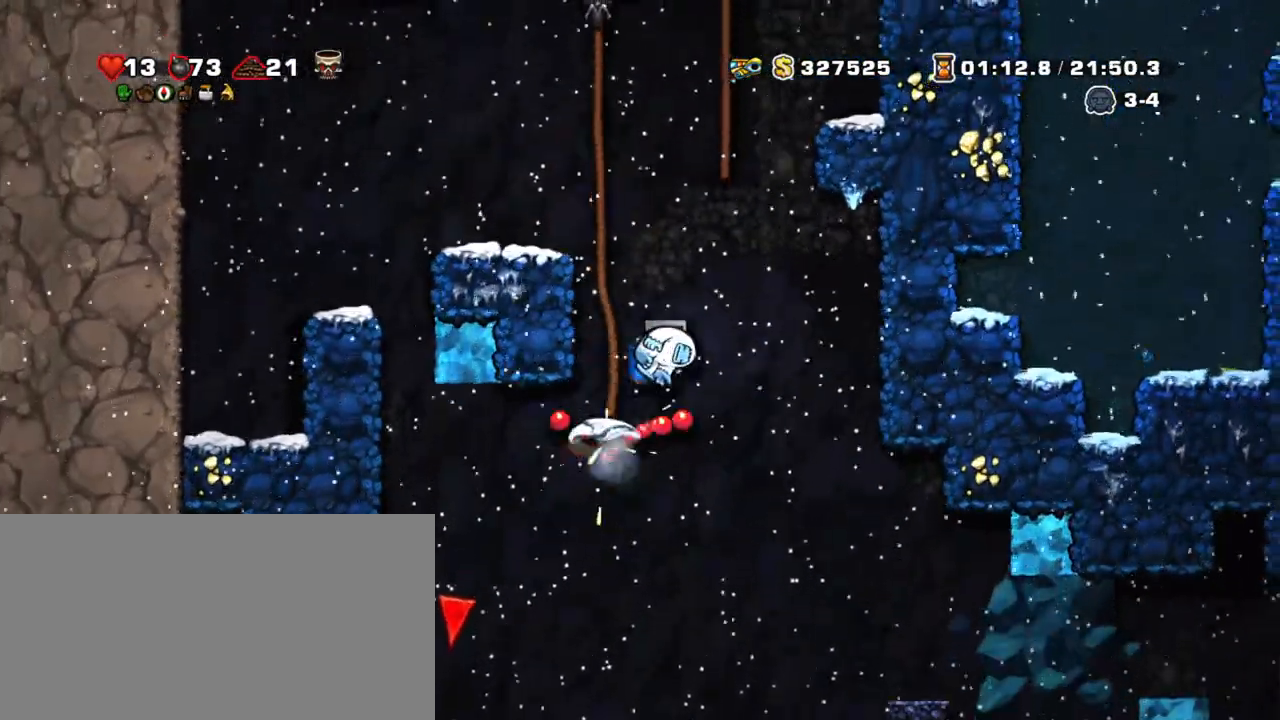
{"keys": ["down", "shift"], "events": [[300, "down", "down"], [400, "z", "down"], [483, "right", "up"], [483, "z", "up"]]}
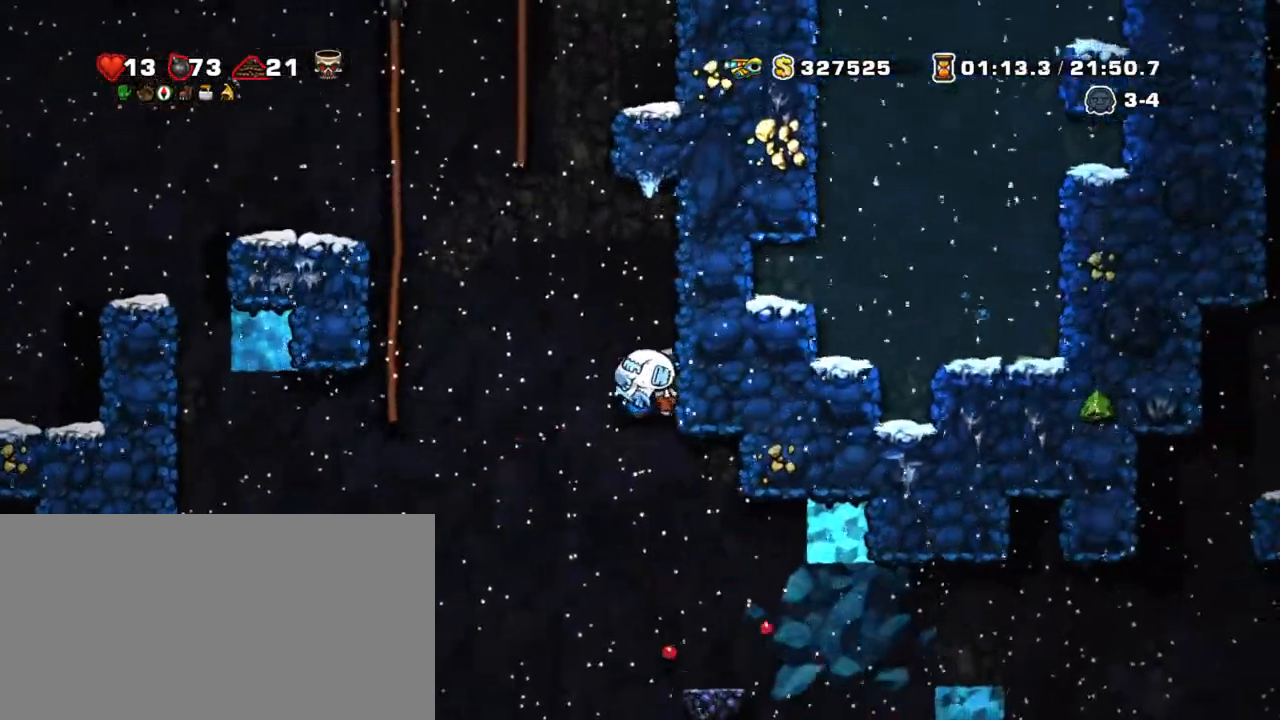
{"keys": ["shift"], "events": [[33, "down", "up"], [267, "right", "down"], [317, "z", "down"], [417, "left", "down"], [417, "right", "up"], [417, "z", "up"], [500, "left", "up"]]}
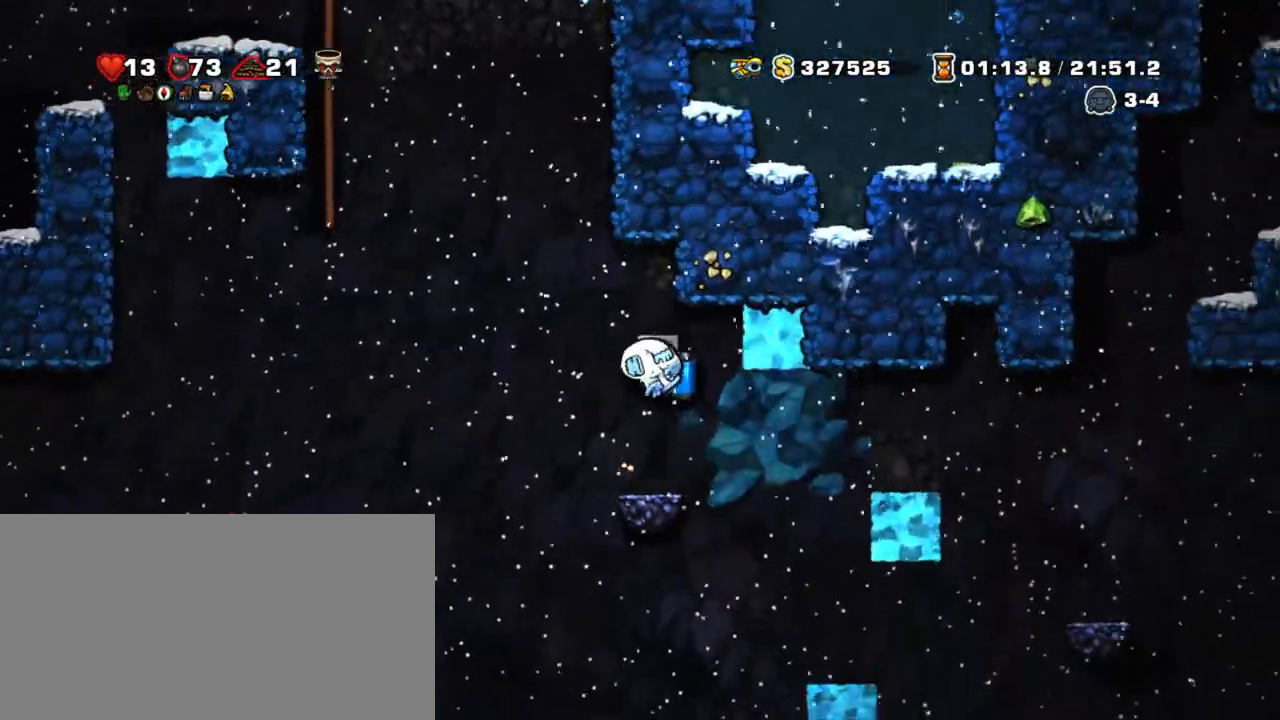
{"keys": ["shift"], "events": []}
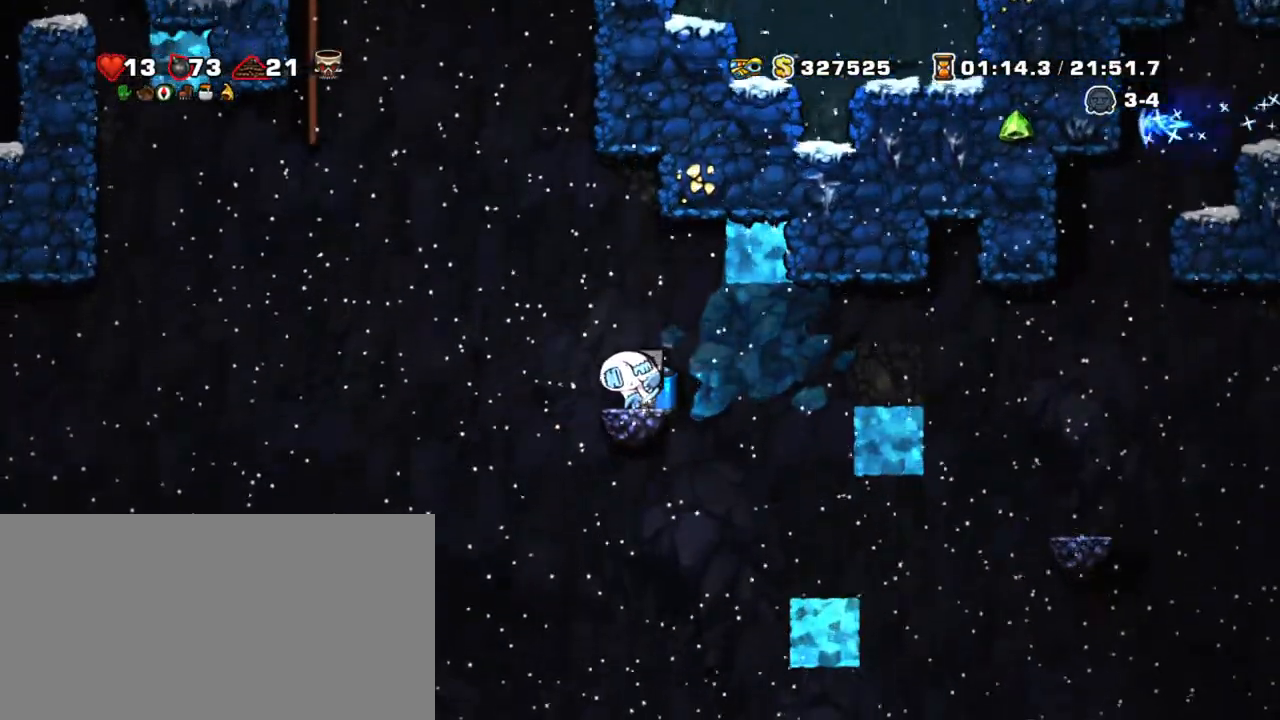
{"keys": ["left", "shift"], "events": [[400, "left", "down"]]}
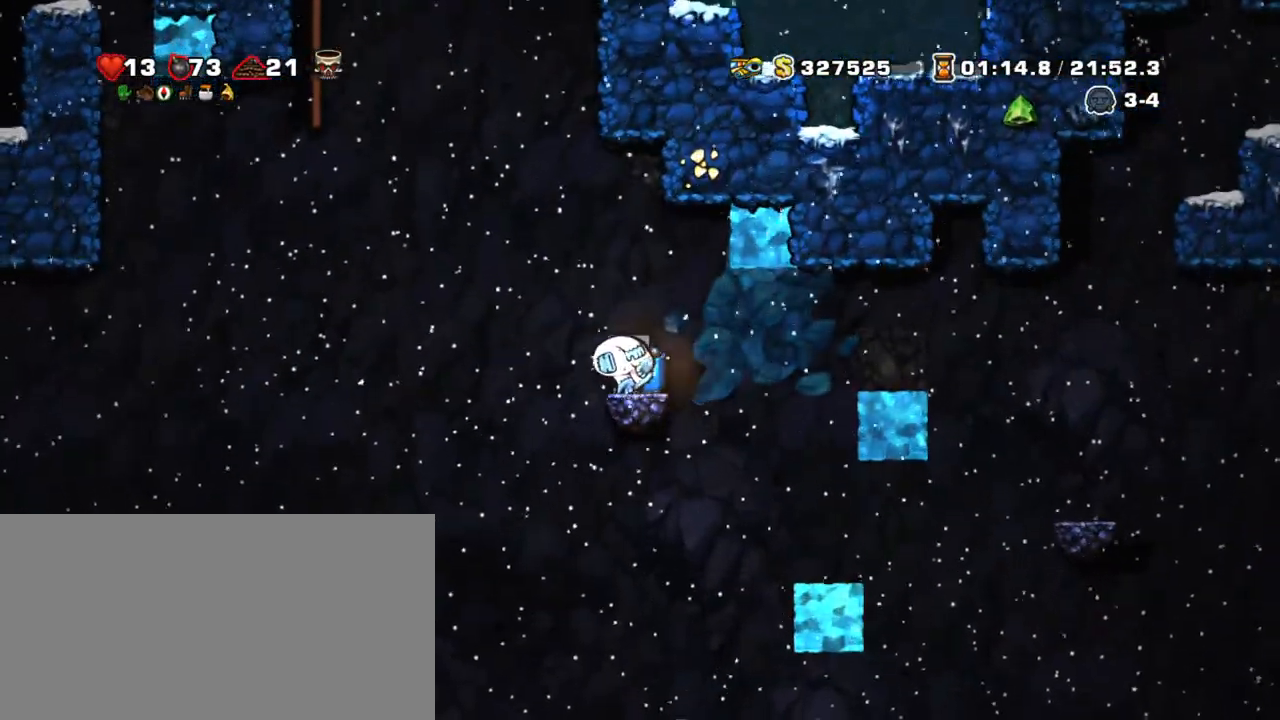
{"keys": ["shift"], "events": [[267, "left", "up"], [400, "z", "down"], [500, "z", "up"]]}
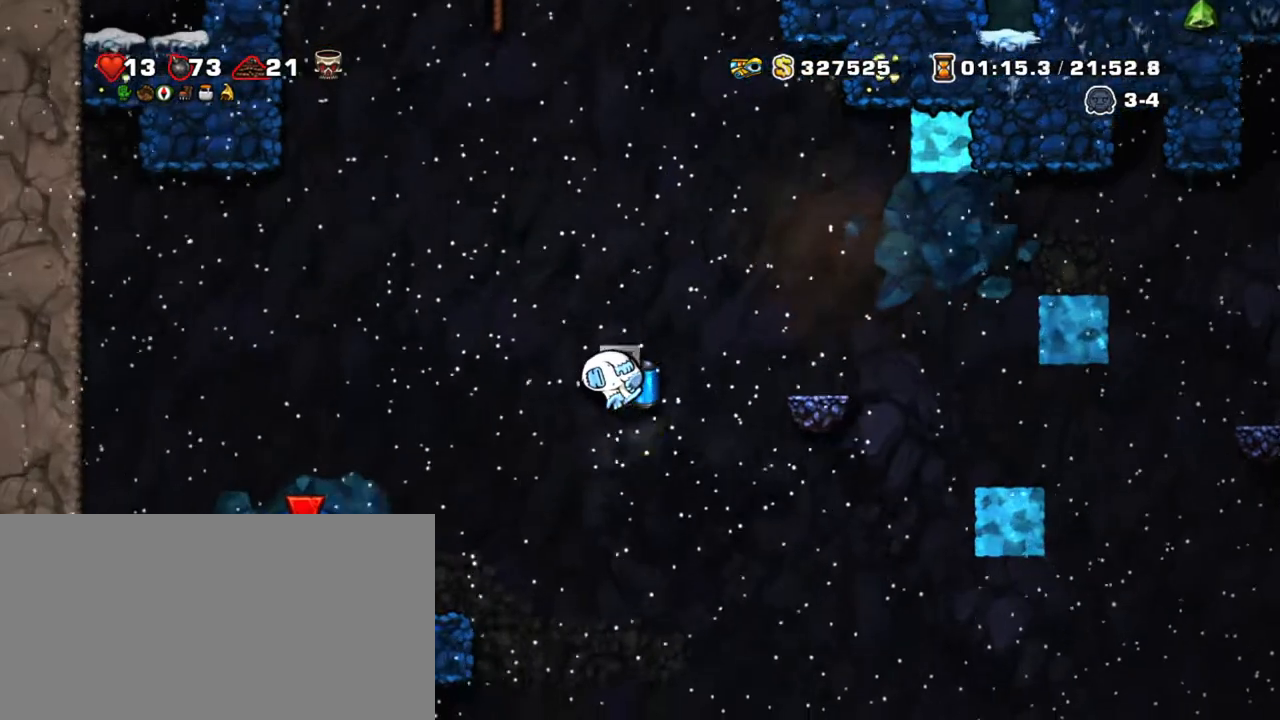
{"keys": ["left", "shift"], "events": [[383, "left", "down"]]}
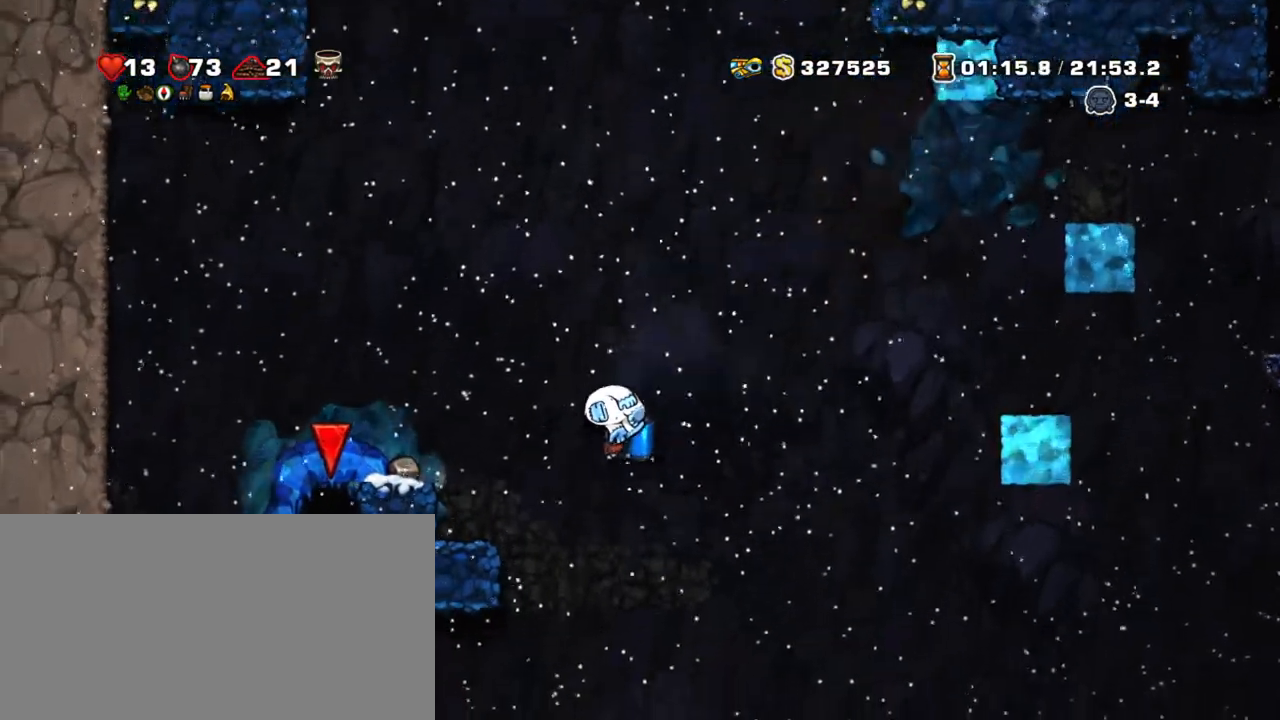
{"keys": ["shift"], "events": [[17, "z", "down"], [117, "z", "up"], [350, "right", "down"], [400, "left", "up"], [433, "right", "up"]]}
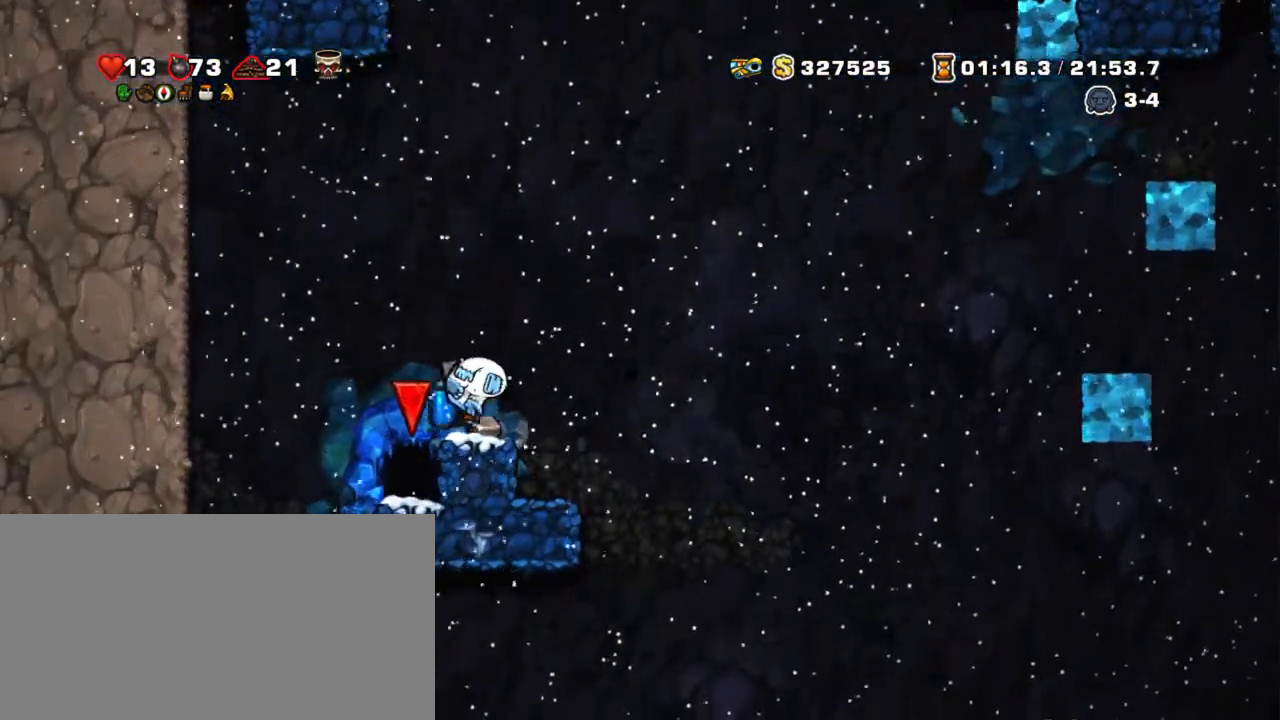
{"keys": ["down", "right", "shift", "x"], "events": [[233, "right", "down"], [233, "z", "down"], [317, "z", "up"], [367, "right", "up"], [417, "down", "down"], [450, "right", "down"], [450, "x", "down"]]}
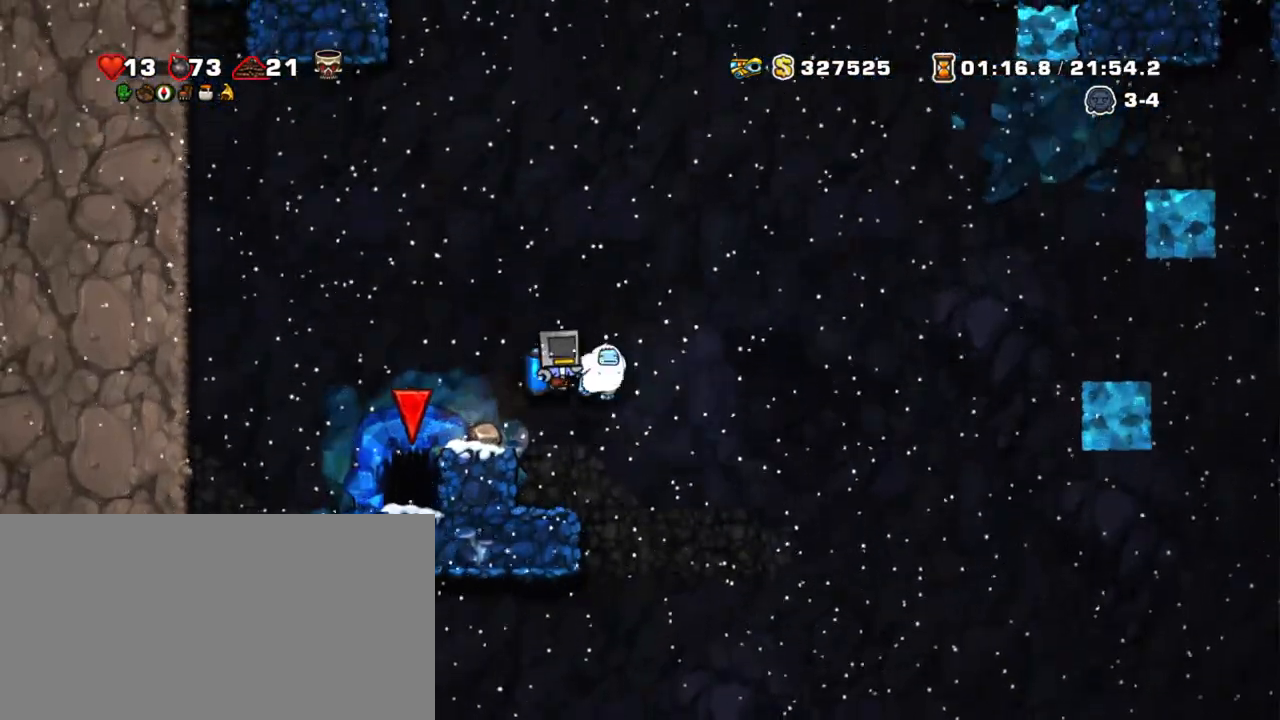
{"keys": ["right", "shift", "z"], "events": [[50, "down", "up"], [100, "x", "up"], [200, "z", "down"], [333, "z", "up"], [433, "z", "down"]]}
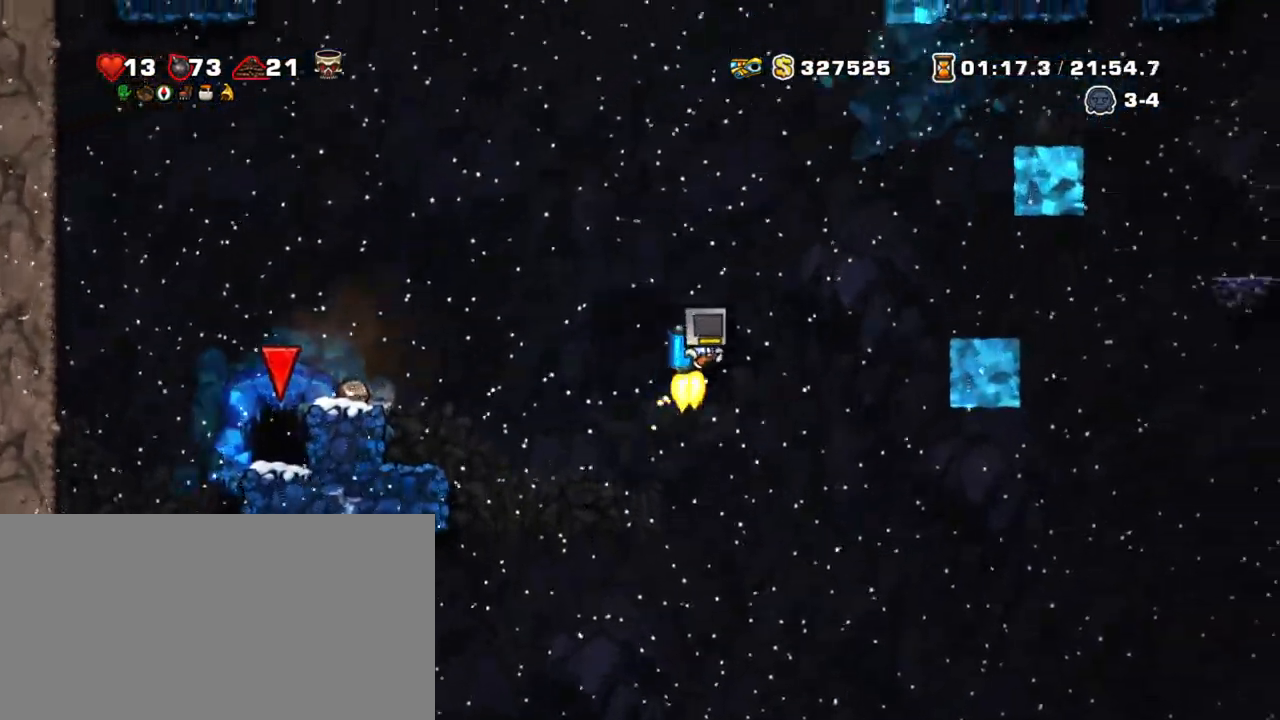
{"keys": ["shift"], "events": [[167, "z", "up"], [400, "right", "up"]]}
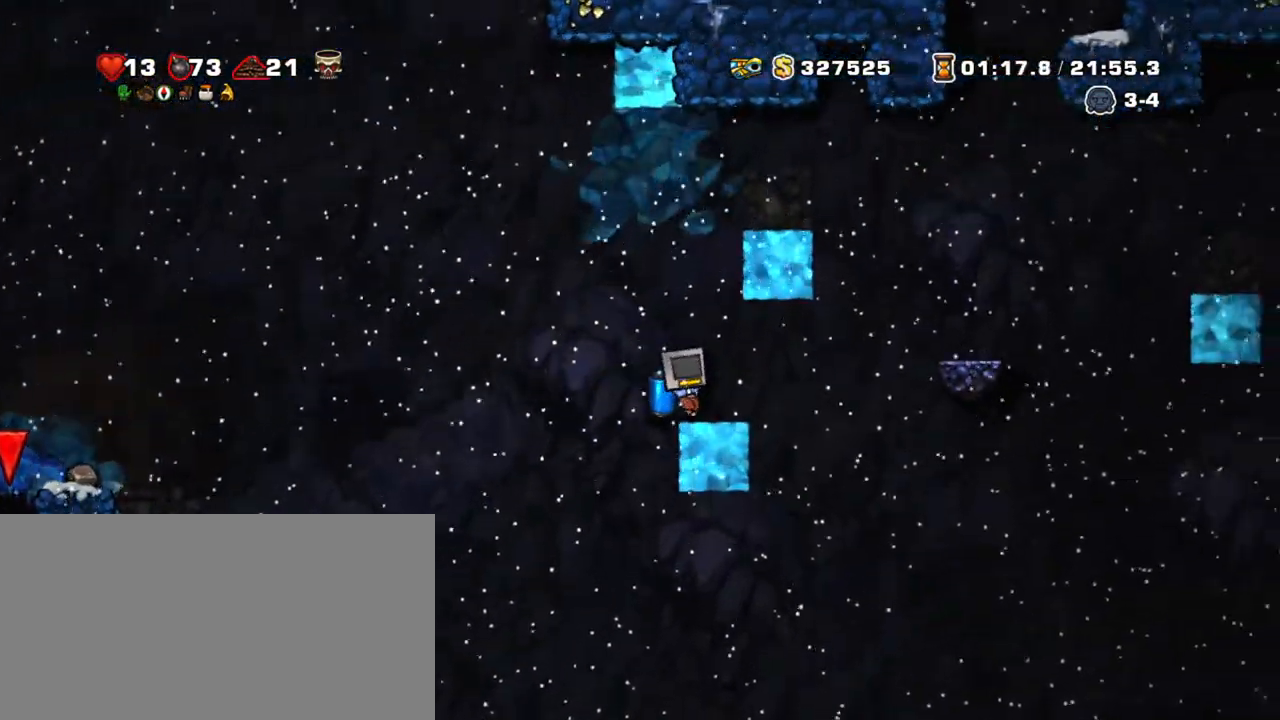
{"keys": ["right", "shift"], "events": [[83, "right", "down"], [183, "z", "down"], [267, "x", "down"], [317, "z", "up"], [367, "right", "up"], [367, "x", "up"], [500, "right", "down"]]}